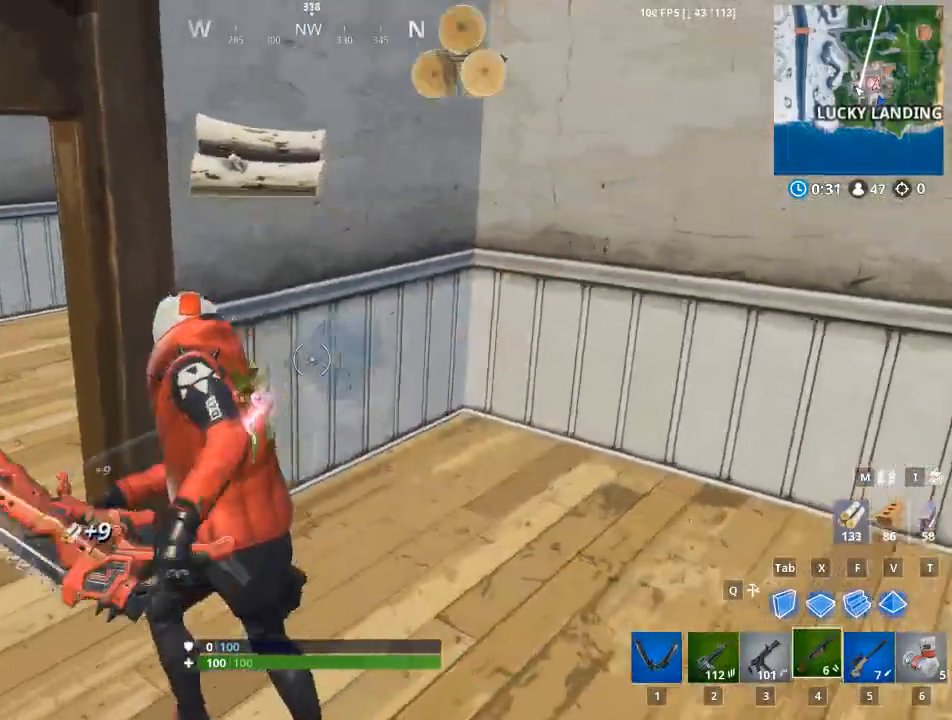
Gameplay with keyboard and mouse; each line is a JSON object with the keys and mouse buttons held at the frame after it. "events" lists presses ("down") and releases ("up") of "1", "2", "3", "4", "5", "a", "alt", "c", "caps_lock", "ctrl", "d", "e", "f", "q", "r", "s", "shift", "space", "t", "tab", "v", "w", "x", "z", "mouse_left", "mouse_wheel" and "mouse_right" between this image and that frame as [ms after this image, input, new state], when the widget could be followed in between. "mouse_left", "mouse_wheel", "mouse_right" = the "left", "wheel", "right" buttons of the "mouse" list. No other keys are recorded. "wheel" means that the mouse wheel is clicked or scrolled. Not read: g mouse_move.
{"keys": ["1", "w"], "mouse": [], "events": [[233, "a", "up"], [467, "1", "down"]]}
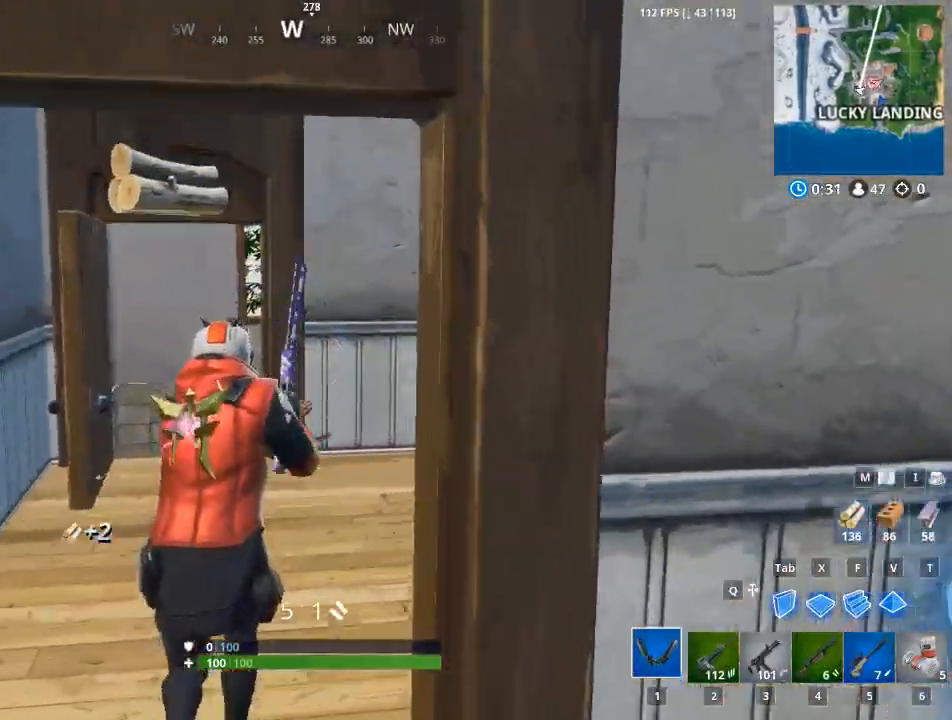
{"keys": ["4", "w"], "mouse": [], "events": [[67, "1", "up"], [300, "2", "down"], [434, "4", "down"], [484, "2", "up"]]}
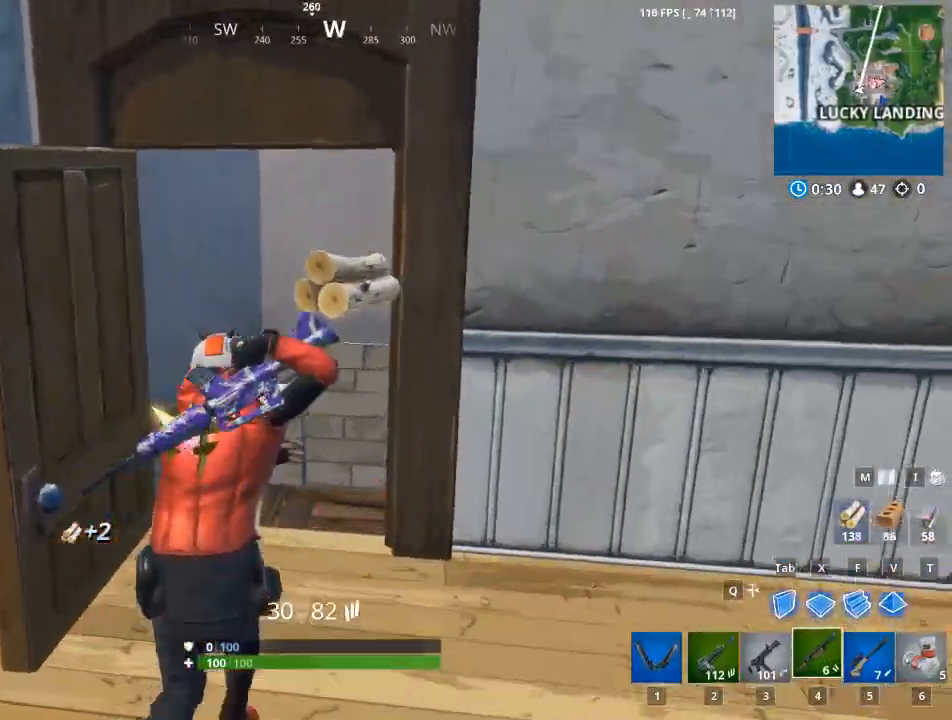
{"keys": ["2", "w"], "mouse": [], "events": [[116, "2", "down"], [116, "4", "up"], [267, "2", "up"], [267, "4", "down"], [400, "2", "down"], [450, "4", "up"]]}
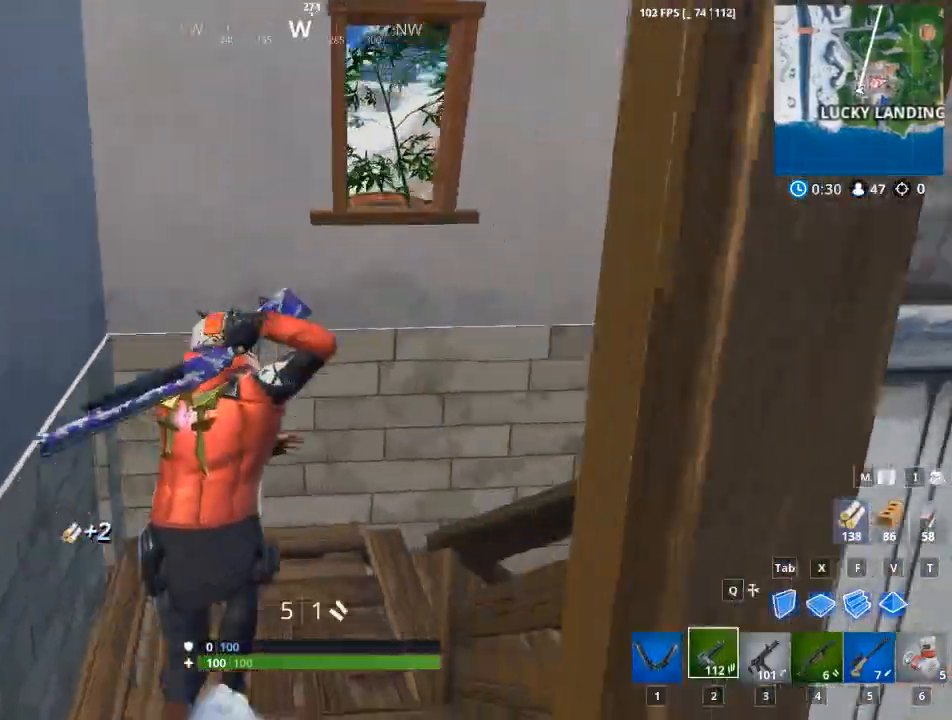
{"keys": ["2", "4", "w"], "mouse": []}
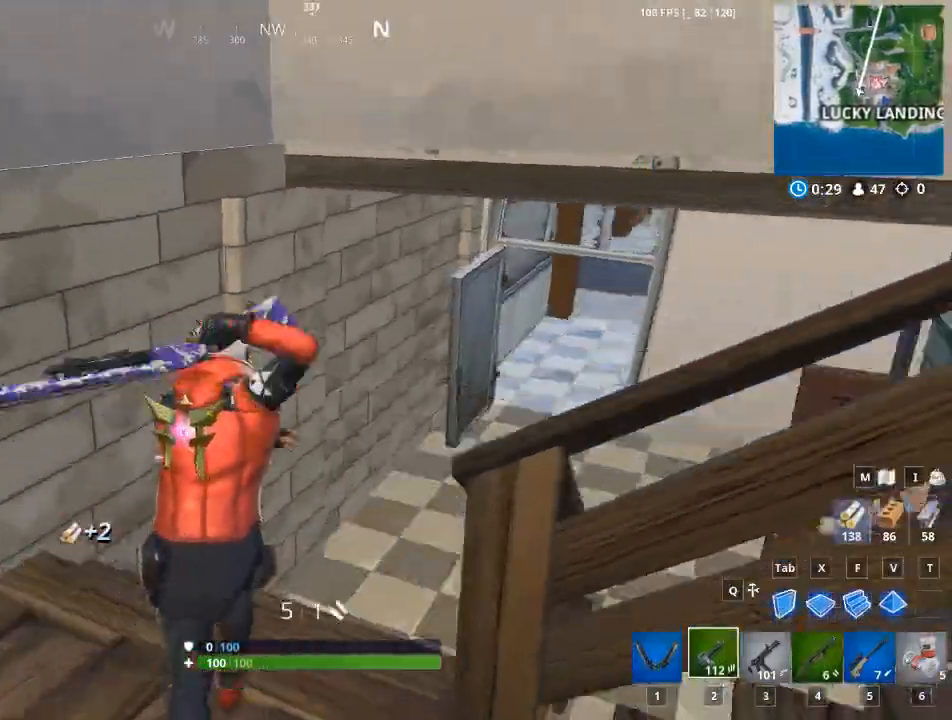
{"keys": ["w"], "mouse": []}
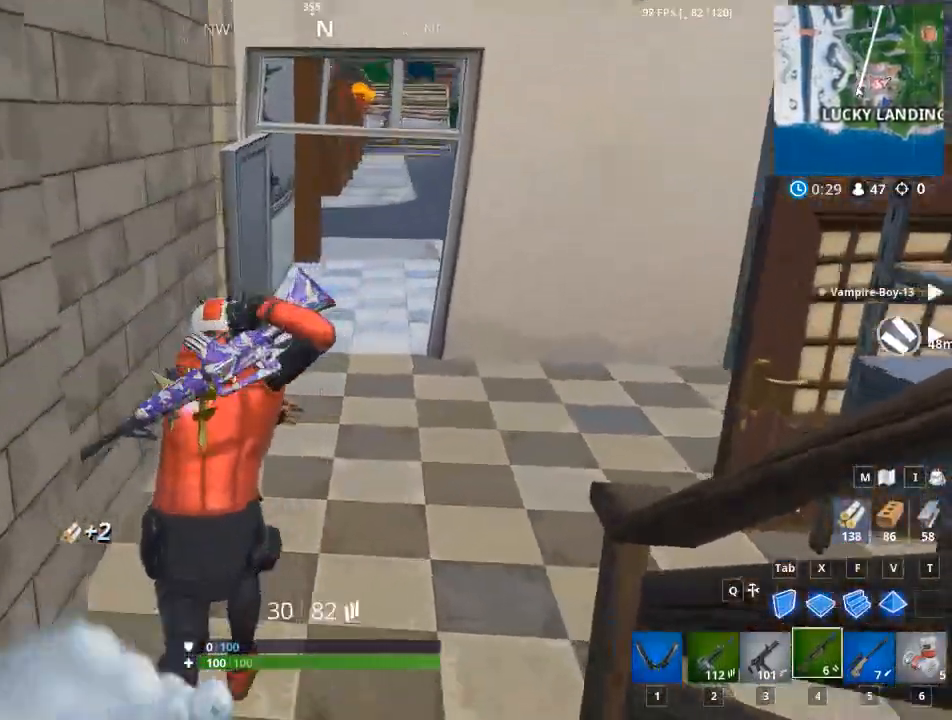
{"keys": ["d"], "mouse": [], "events": [[117, "d", "down"], [350, "w", "up"]]}
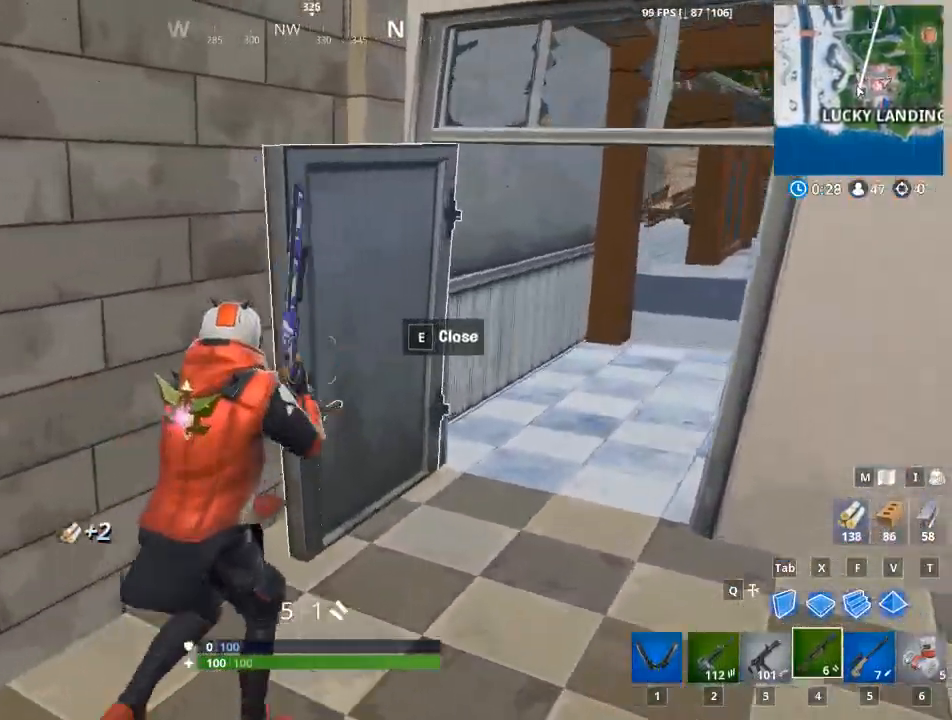
{"keys": ["d", "w"], "mouse": [], "events": [[83, "w", "down"]]}
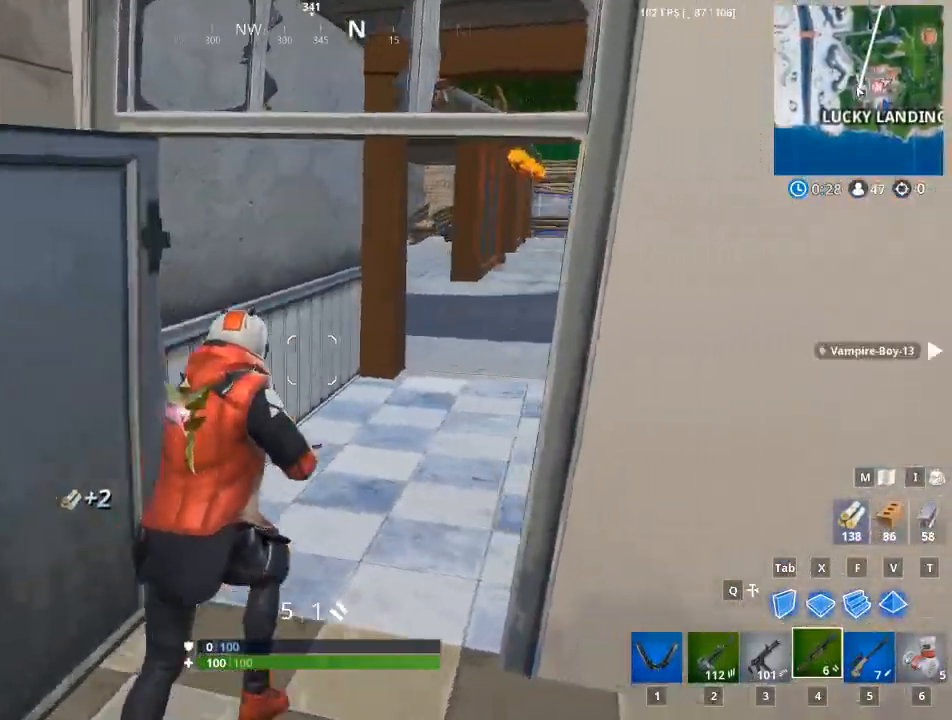
{"keys": ["d", "w"], "mouse": [], "events": []}
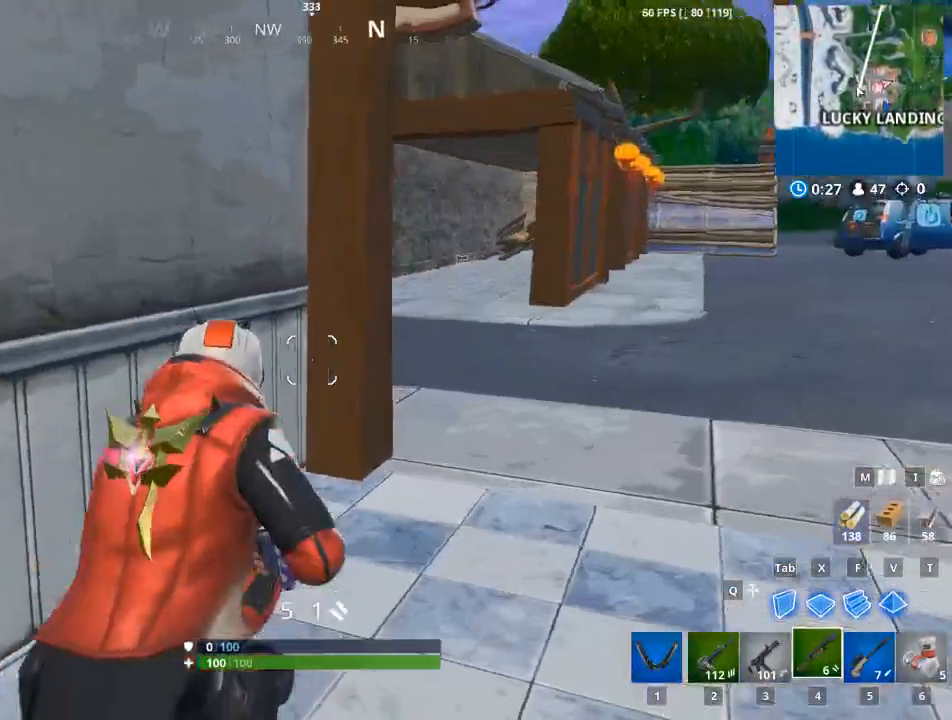
{"keys": ["d", "w"], "mouse": [], "events": [[166, "w", "up"], [500, "w", "down"]]}
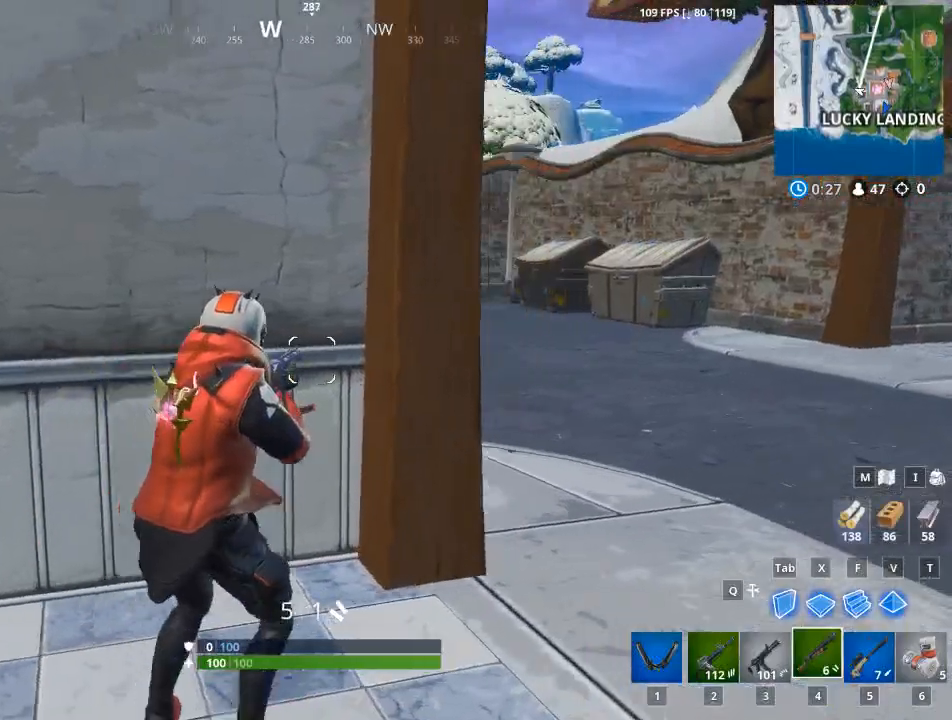
{"keys": ["d"], "mouse": [], "events": [[50, "d", "up"], [134, "d", "down"], [184, "w", "up"]]}
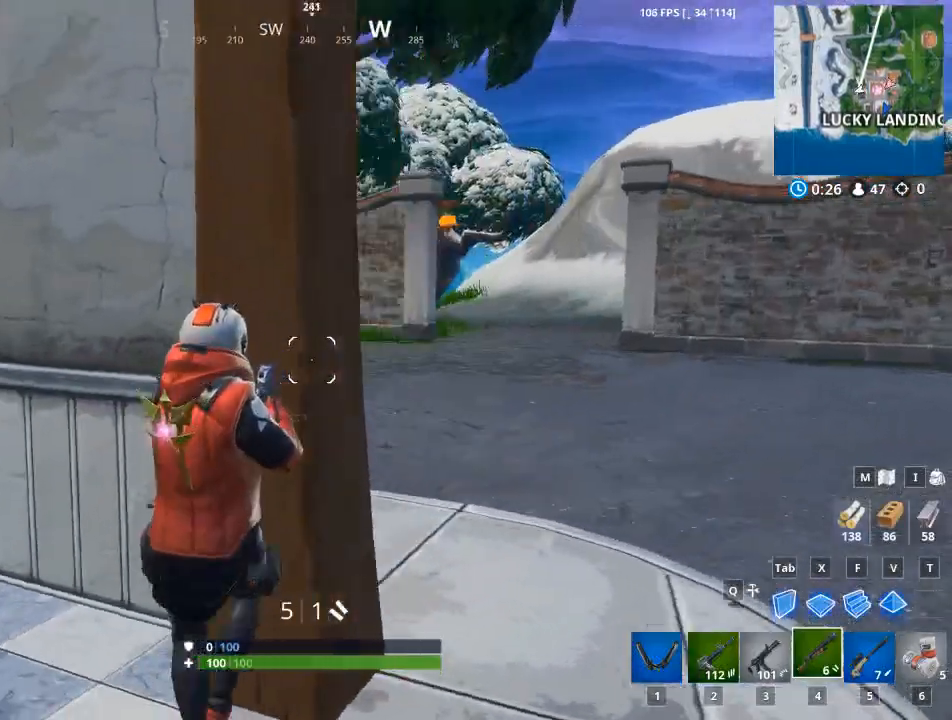
{"keys": ["w"], "mouse": [], "events": [[200, "d", "up"], [333, "a", "down"], [433, "w", "down"], [483, "a", "up"]]}
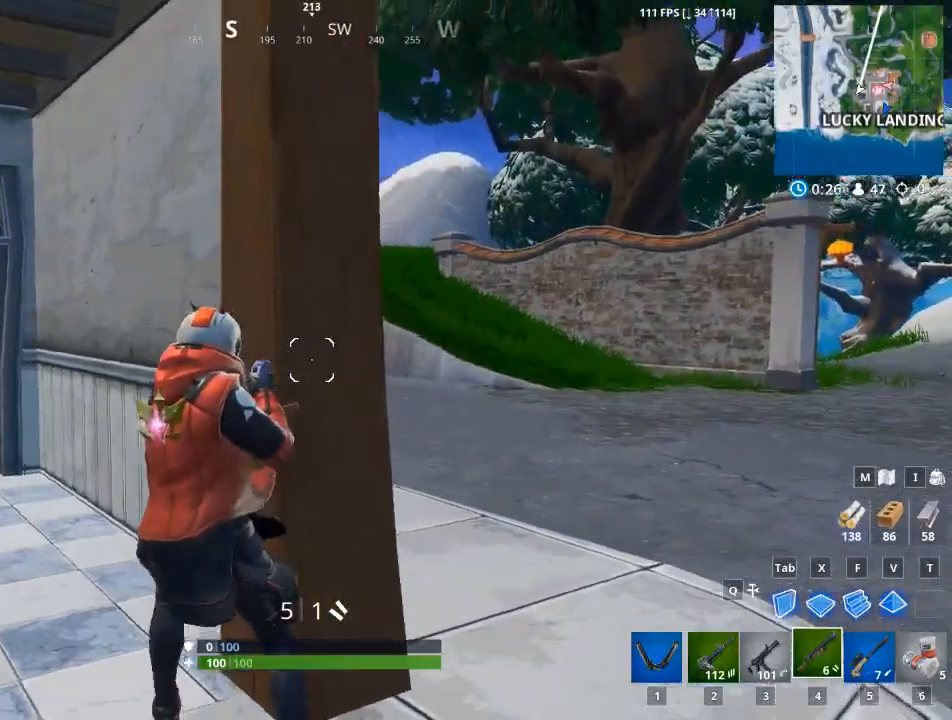
{"keys": [], "mouse": [], "events": [[33, "w", "up"], [250, "d", "down"], [451, "d", "up"]]}
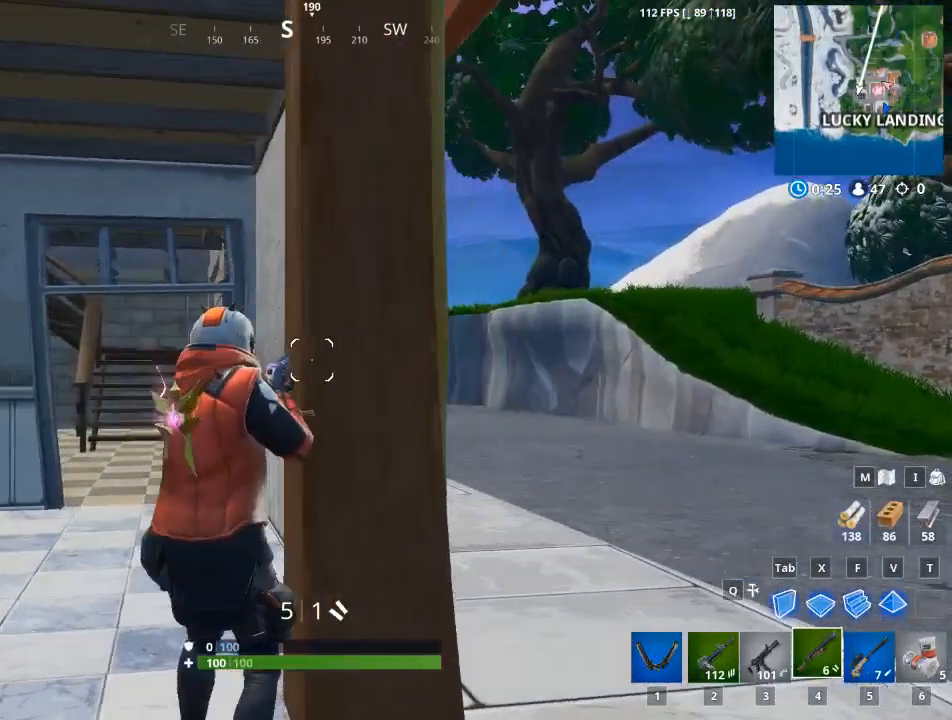
{"keys": ["a", "w"], "mouse": [], "events": [[233, "d", "down"], [417, "d", "up"], [467, "a", "down"], [500, "w", "down"]]}
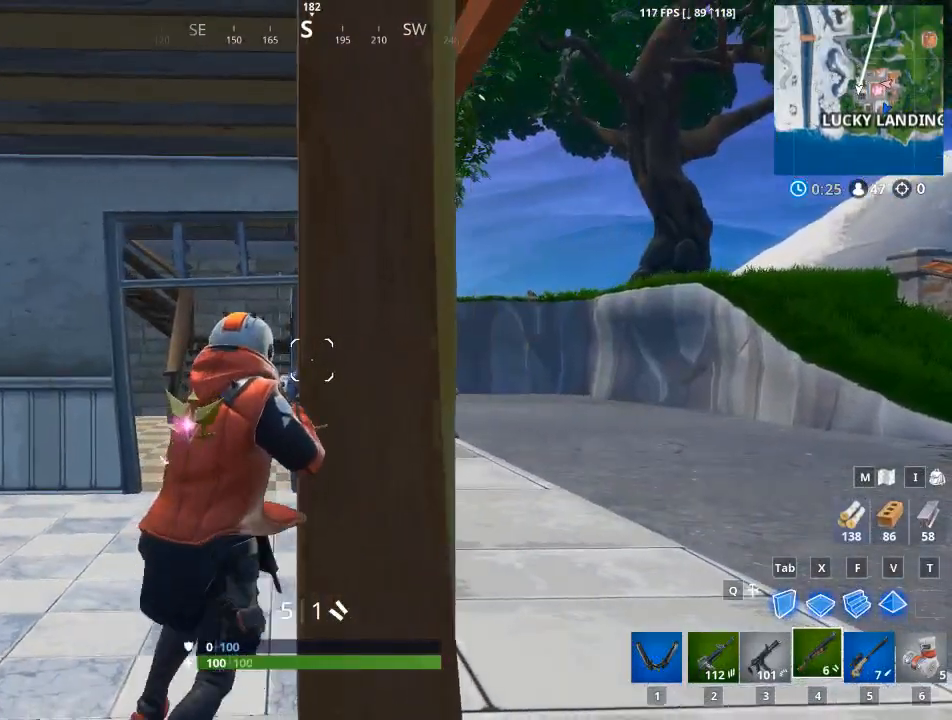
{"keys": [], "mouse": [], "events": [[284, "a", "up"], [284, "w", "up"]]}
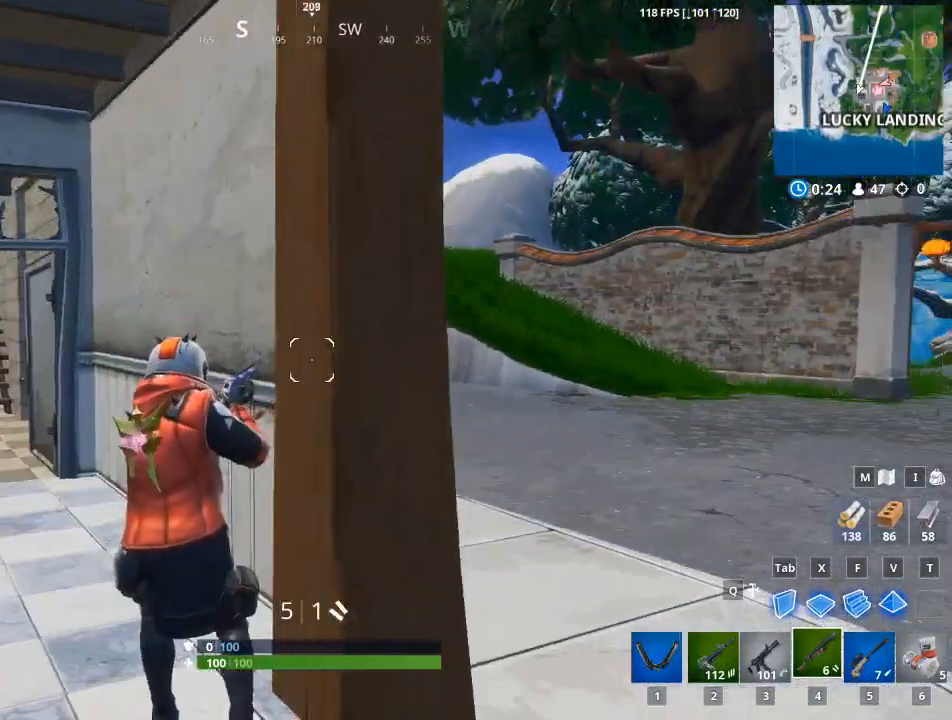
{"keys": ["d"], "mouse": [], "events": [[133, "d", "down"], [183, "d", "up"], [267, "d", "down"]]}
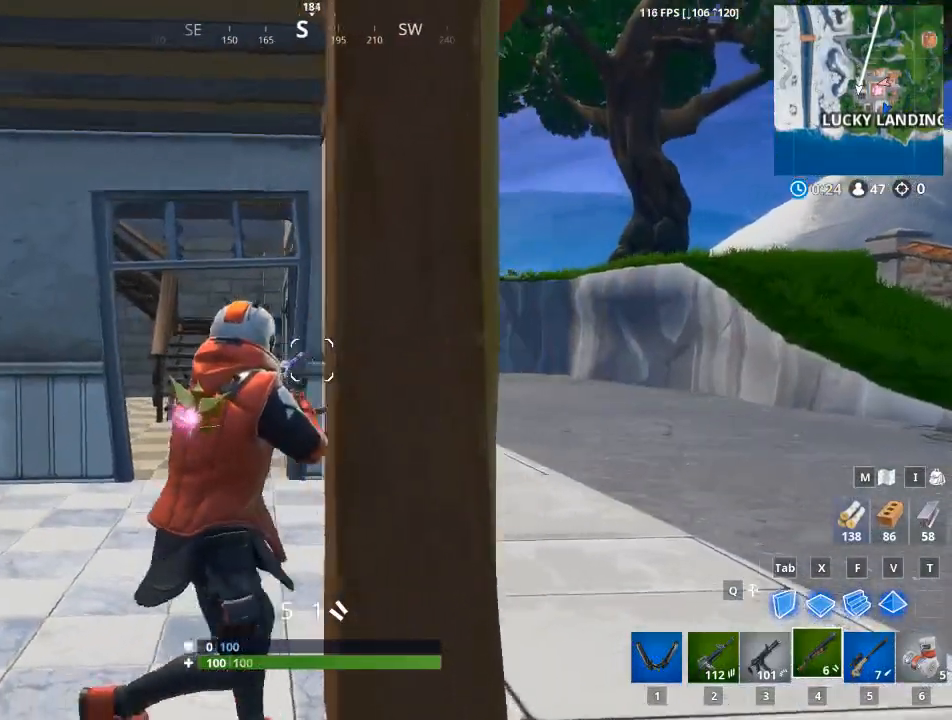
{"keys": ["s"], "mouse": [], "events": [[384, "d", "up"], [484, "s", "down"]]}
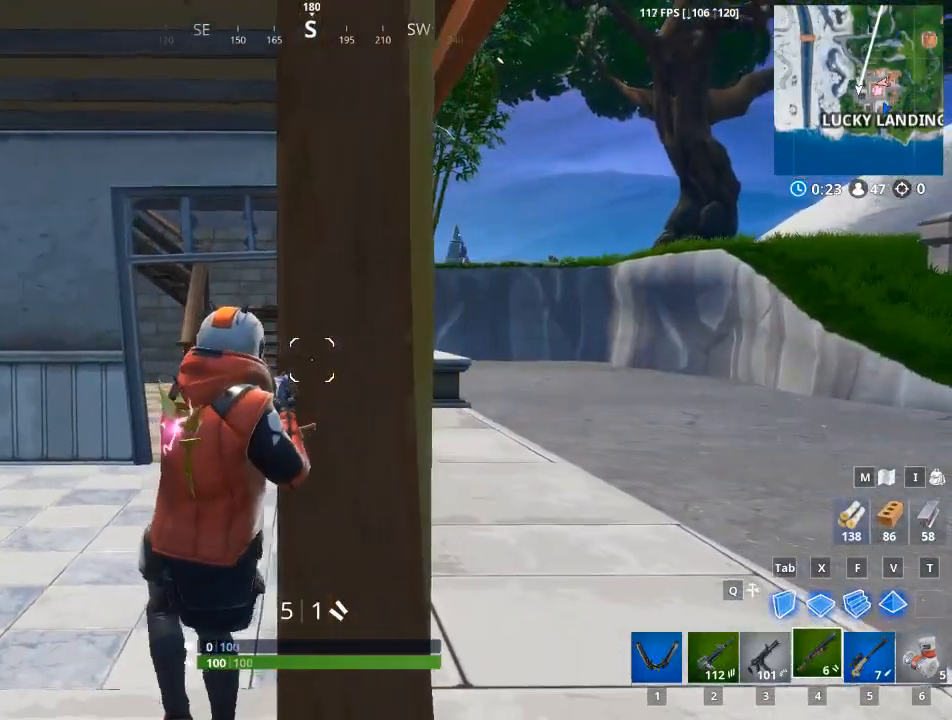
{"keys": [], "mouse": [], "events": [[167, "s", "up"]]}
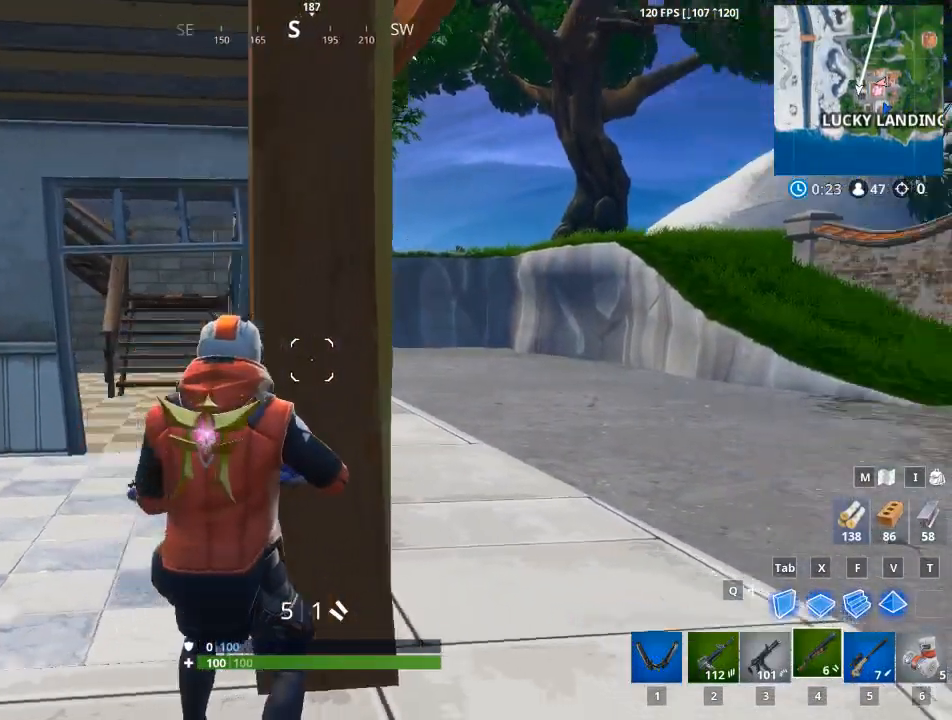
{"keys": ["d"], "mouse": [], "events": [[417, "d", "down"]]}
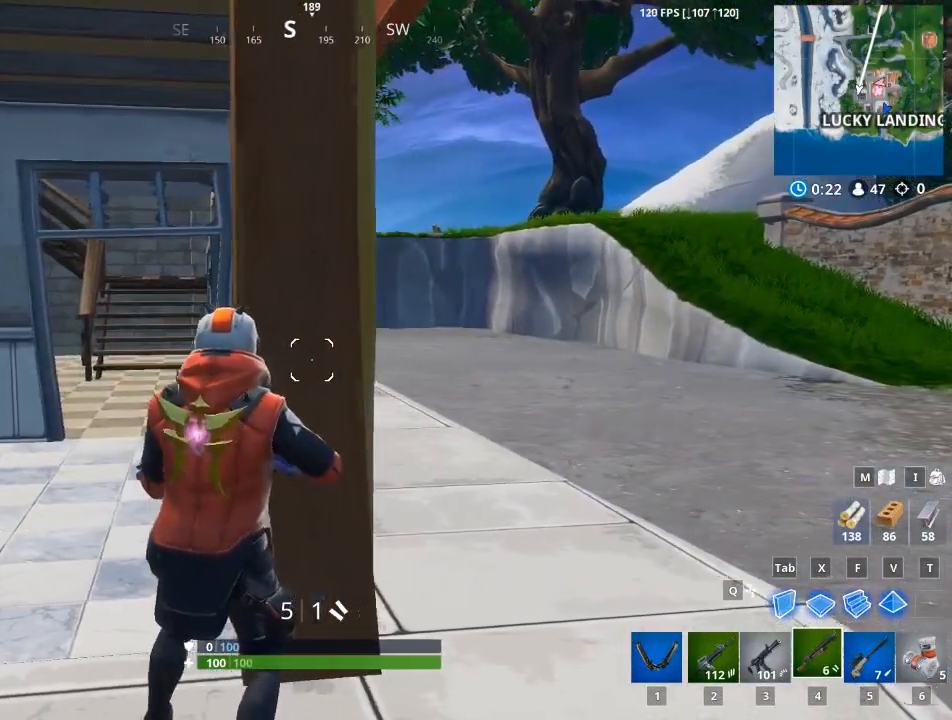
{"keys": ["d", "w"], "mouse": [], "events": [[284, "w", "down"]]}